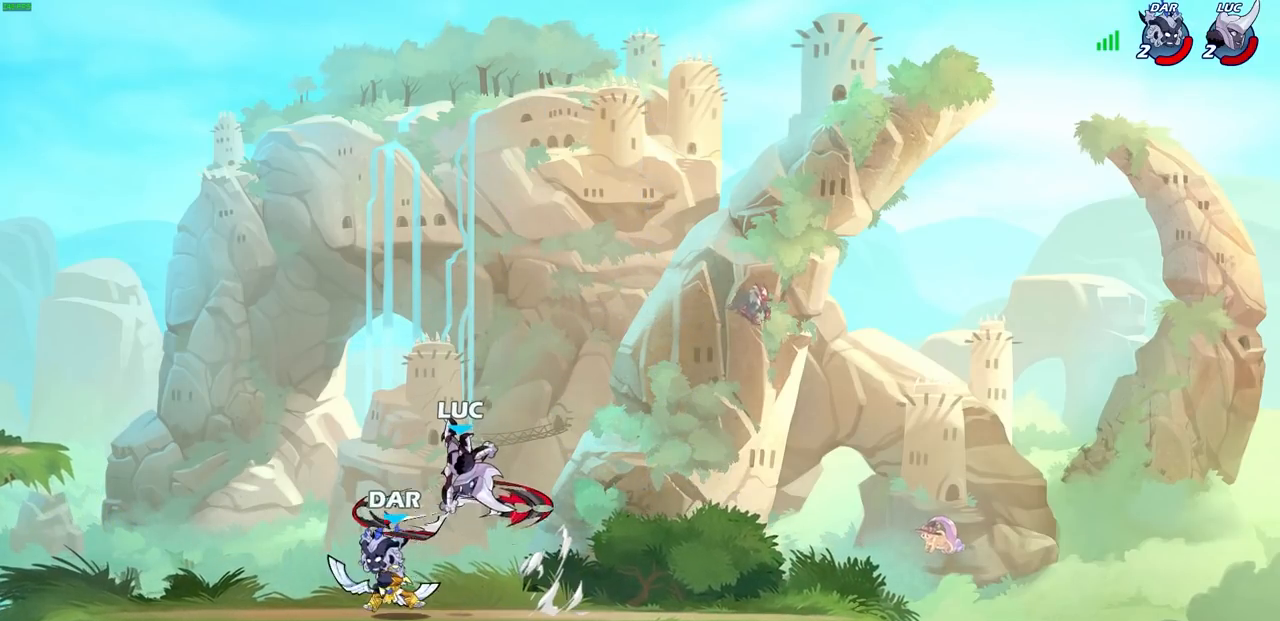
Gameplay with a controller (PlayStation layout); each line is a JSON object with the inputs held at the frame after it. "events" lists button and stick changes between this image and that frame as [ms after this image, input, new state], when the widget could be followed in between.
{"buttons": [], "left_stick": "left", "right_stick": "center", "events": [[267, "CIRCLE", "up"], [283, "left_stick", "center"], [467, "left_stick", "left"]]}
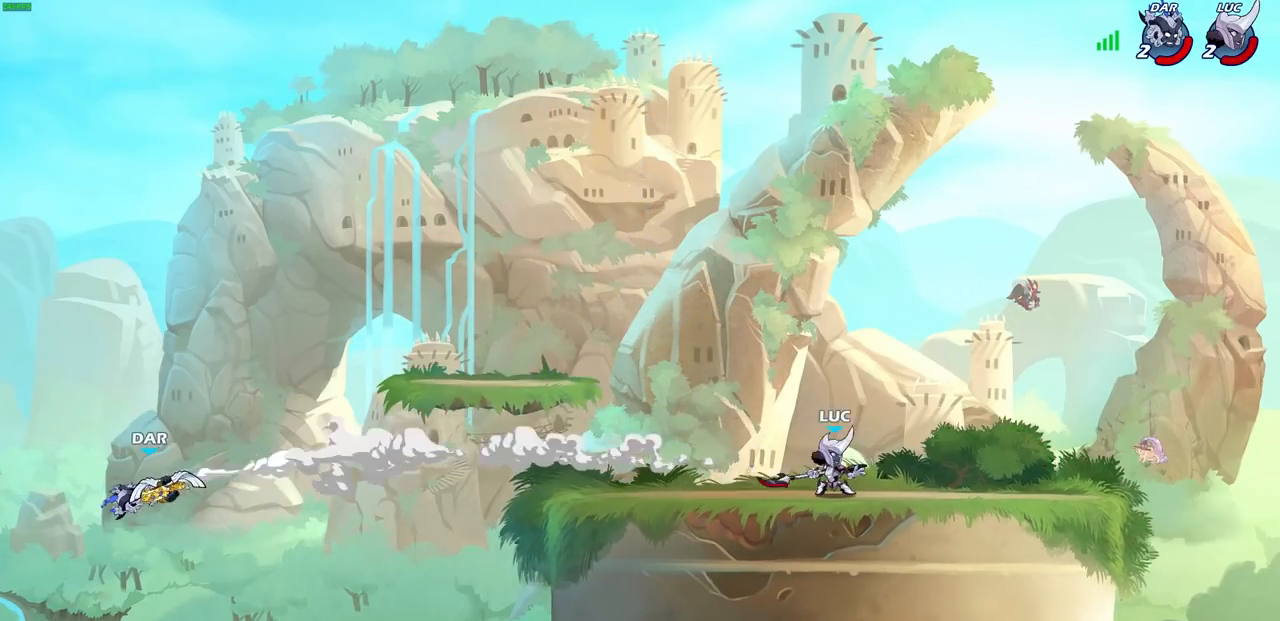
{"buttons": [], "left_stick": "left", "right_stick": "center", "events": []}
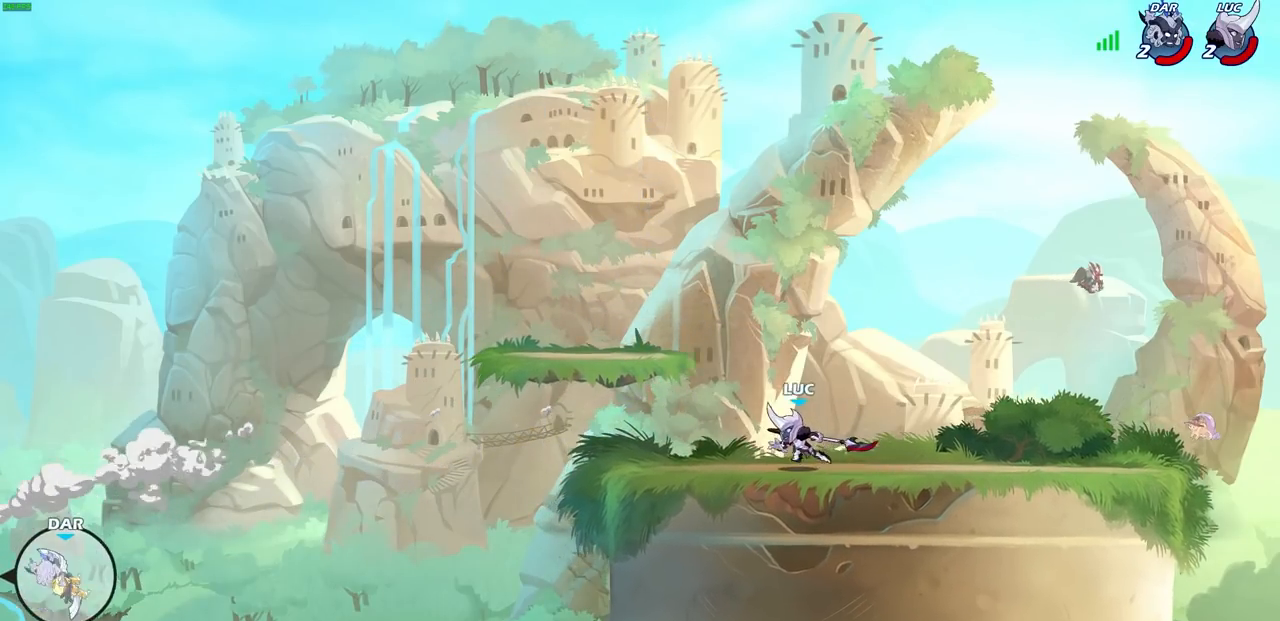
{"buttons": [], "left_stick": "center", "right_stick": "center", "events": [[350, "R1", "down"], [350, "R2", "down"], [433, "R1", "up"], [467, "R2", "up"], [467, "left_stick", "center"]]}
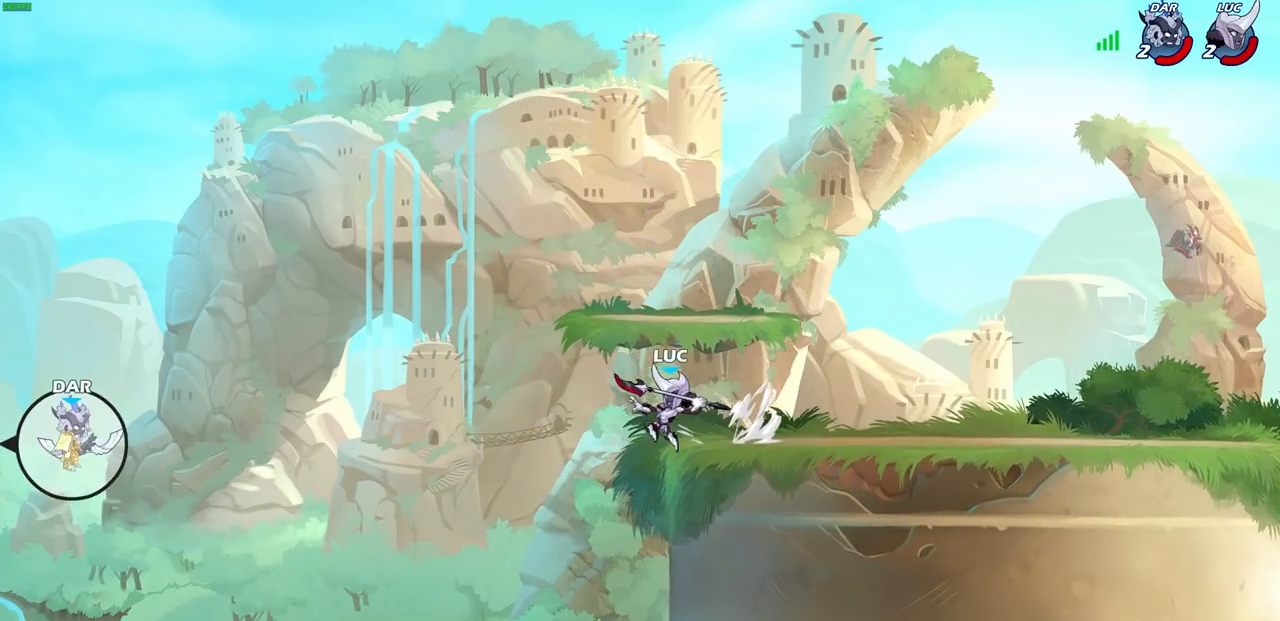
{"buttons": ["CROSS"], "left_stick": "right", "right_stick": "center", "events": [[267, "left_stick", "right"], [350, "CROSS", "down"]]}
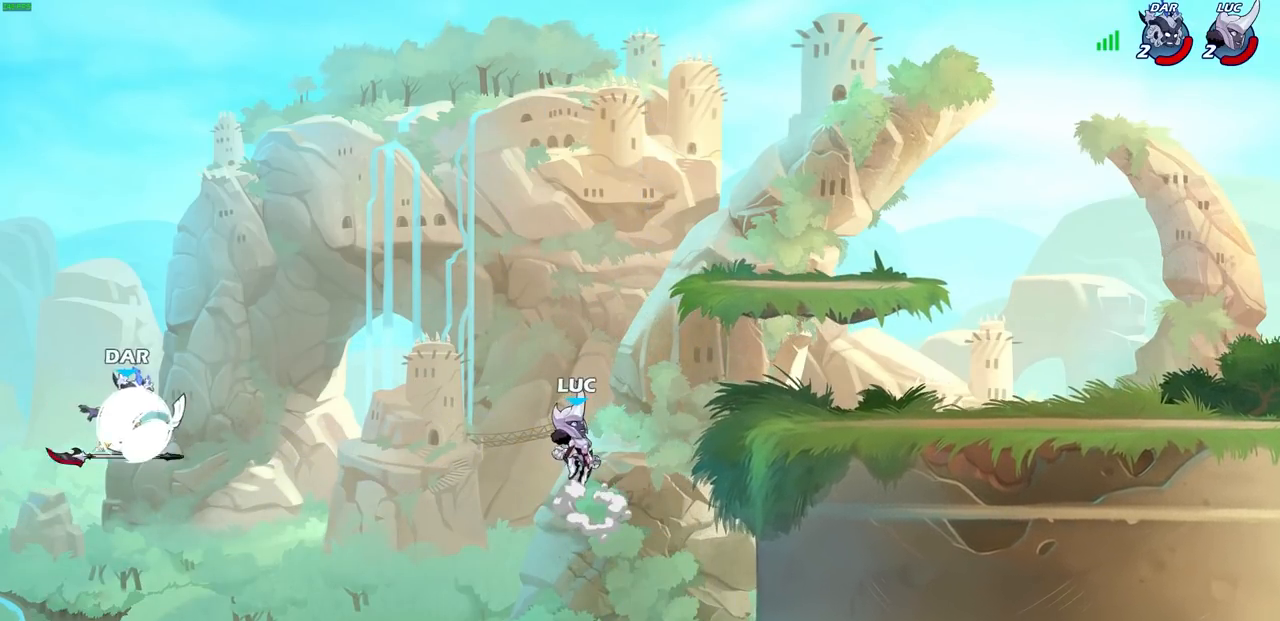
{"buttons": [], "left_stick": "up-left", "right_stick": "center", "events": [[33, "CROSS", "up"], [417, "left_stick", "up-left"]]}
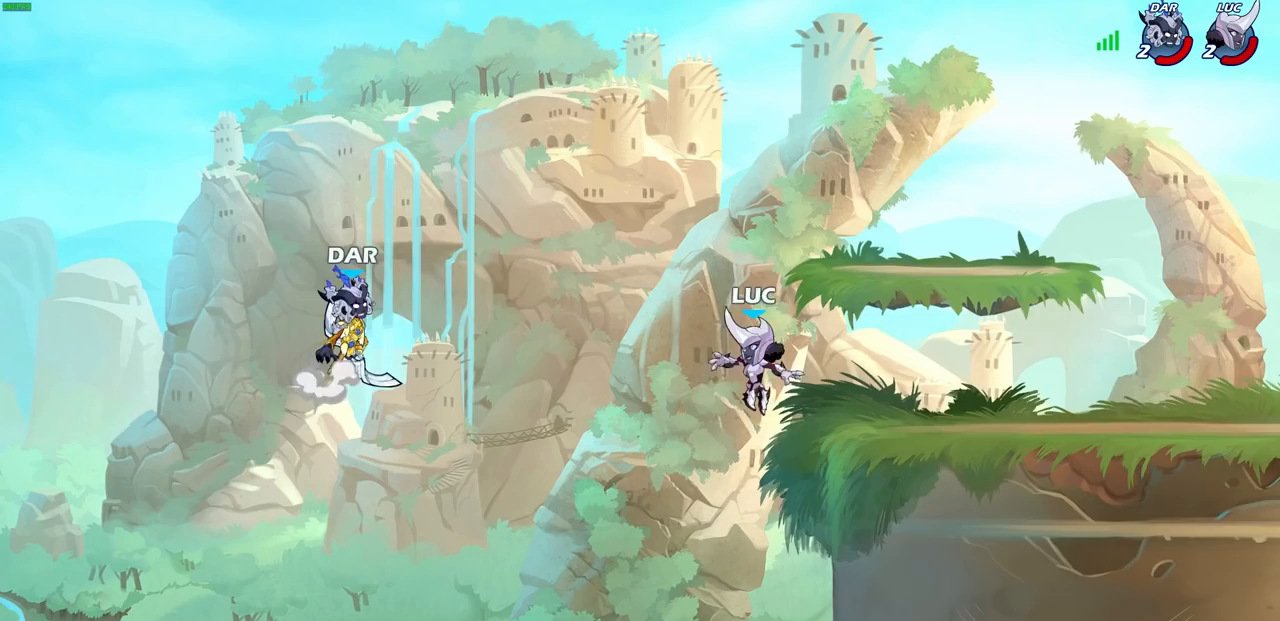
{"buttons": [], "left_stick": "right", "right_stick": "center", "events": [[83, "CROSS", "down"], [133, "left_stick", "up-right"], [217, "left_stick", "center"], [383, "CROSS", "up"], [433, "left_stick", "right"]]}
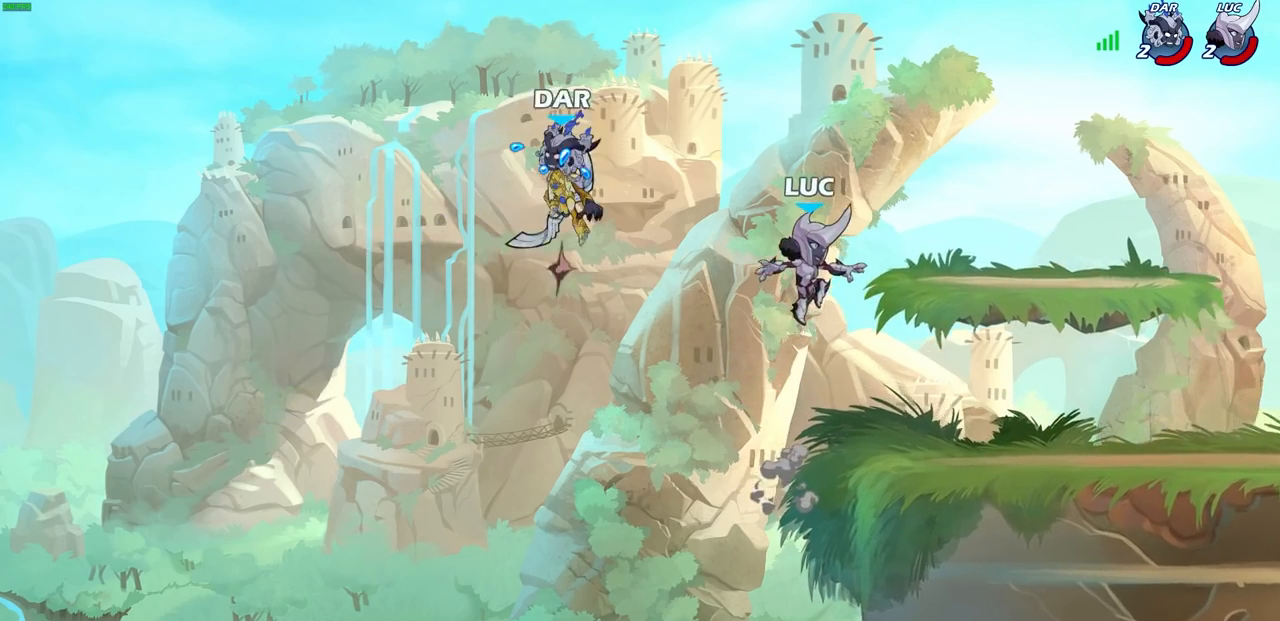
{"buttons": [], "left_stick": "left", "right_stick": "center", "events": [[350, "left_stick", "down-left"], [450, "left_stick", "left"]]}
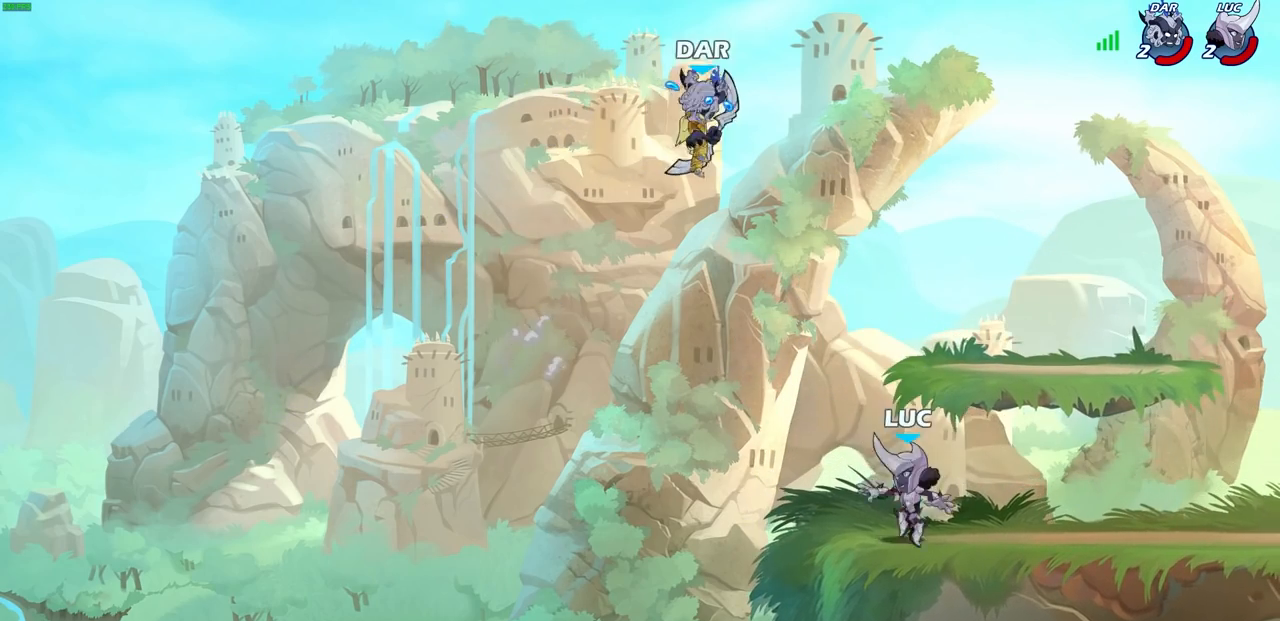
{"buttons": [], "left_stick": "left", "right_stick": "center", "events": [[33, "CROSS", "down"], [67, "left_stick", "up-left"], [83, "CIRCLE", "down"], [100, "CROSS", "up"], [217, "CIRCLE", "up"], [217, "L3", "down"], [267, "left_stick", "left"], [383, "L3", "up"]]}
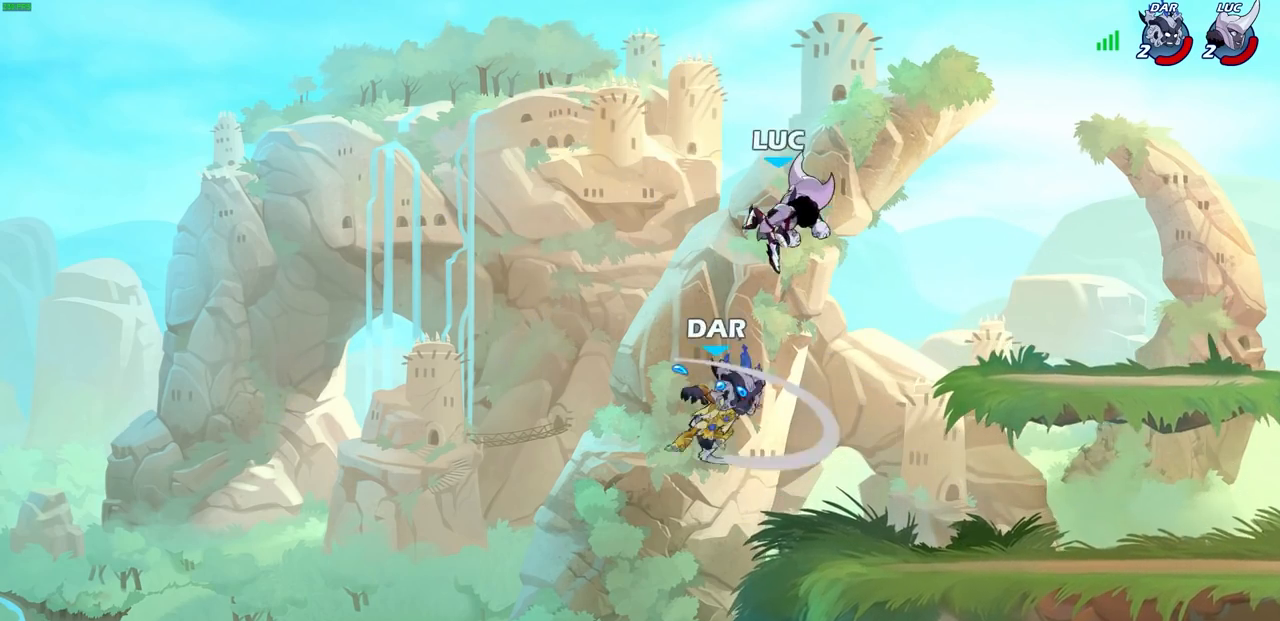
{"buttons": [], "left_stick": "down-right", "right_stick": "center", "events": [[50, "left_stick", "right"], [267, "left_stick", "down-right"]]}
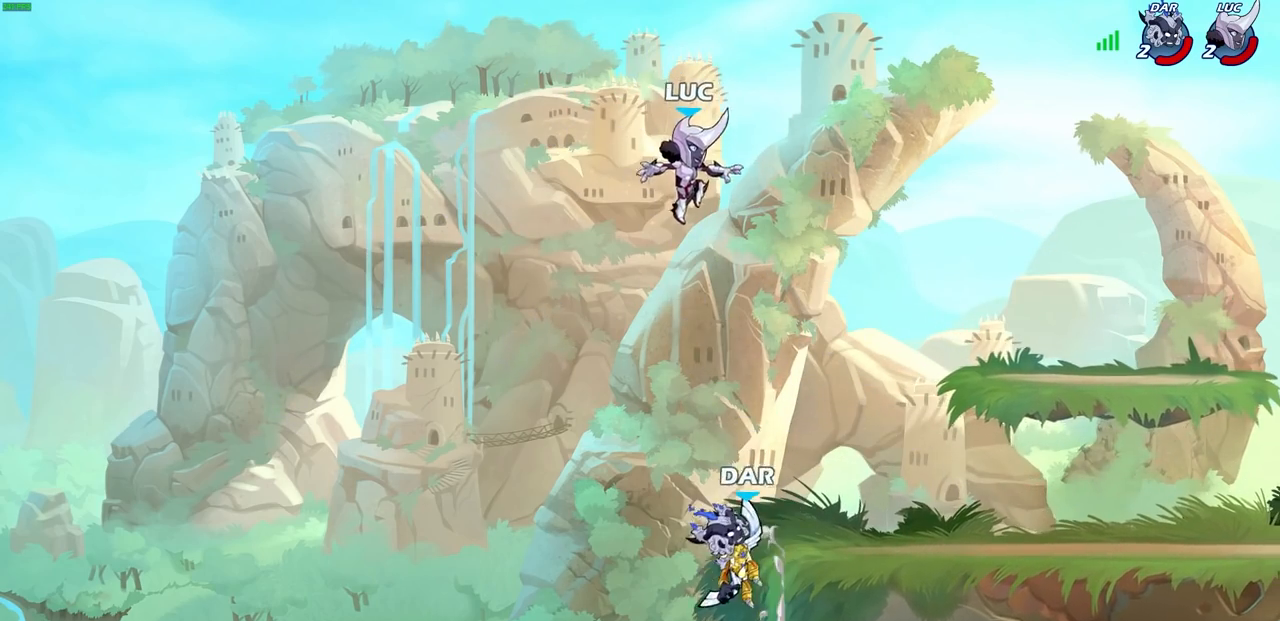
{"buttons": [], "left_stick": "center", "right_stick": "center", "events": [[33, "left_stick", "down-left"], [67, "CIRCLE", "down"], [467, "CIRCLE", "up"], [483, "left_stick", "center"]]}
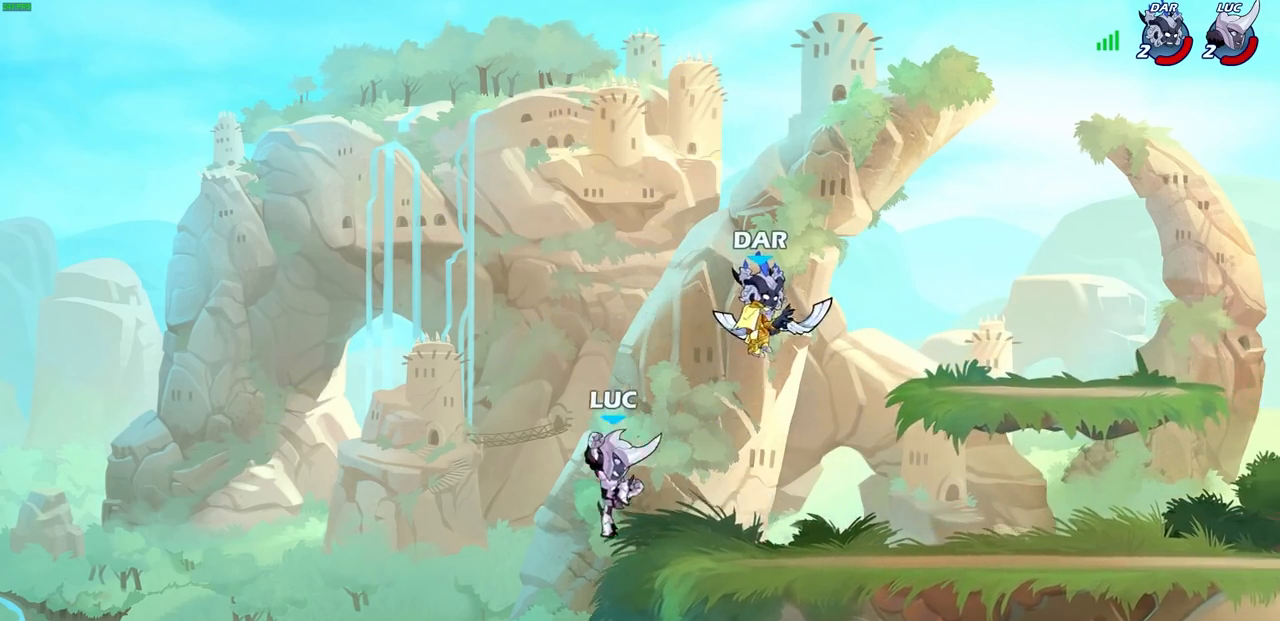
{"buttons": [], "left_stick": "right", "right_stick": "center", "events": [[200, "left_stick", "right"]]}
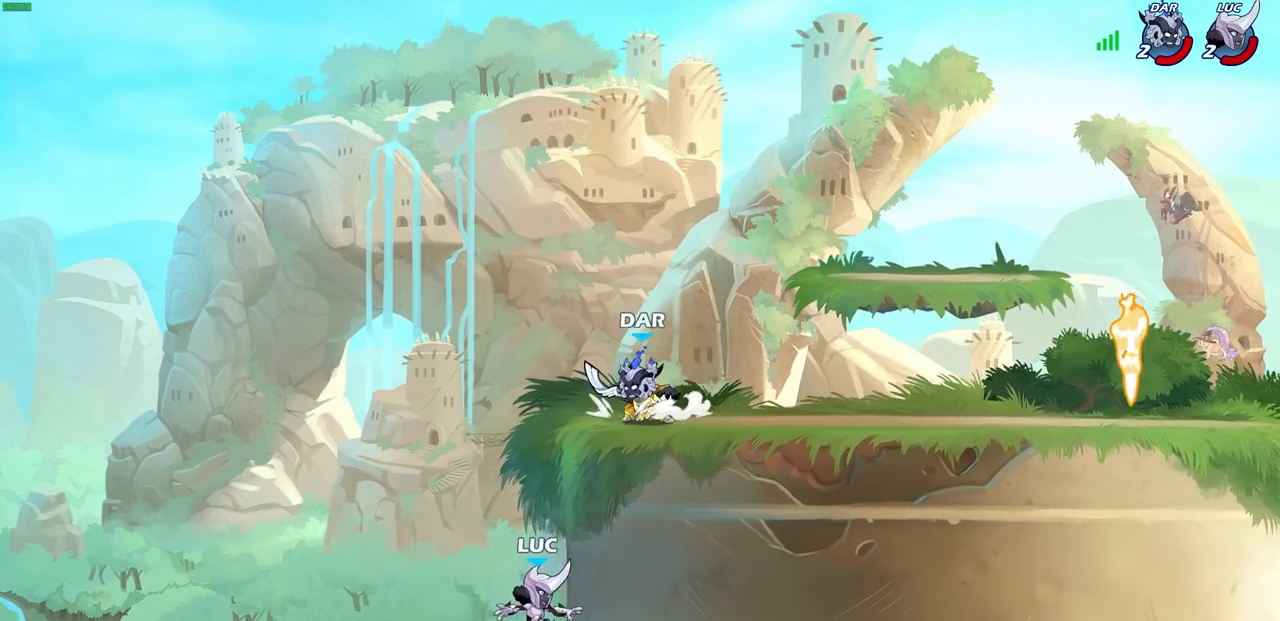
{"buttons": [], "left_stick": "left", "right_stick": "center", "events": [[50, "CROSS", "down"], [200, "CROSS", "up"], [200, "left_stick", "up-right"], [400, "left_stick", "left"]]}
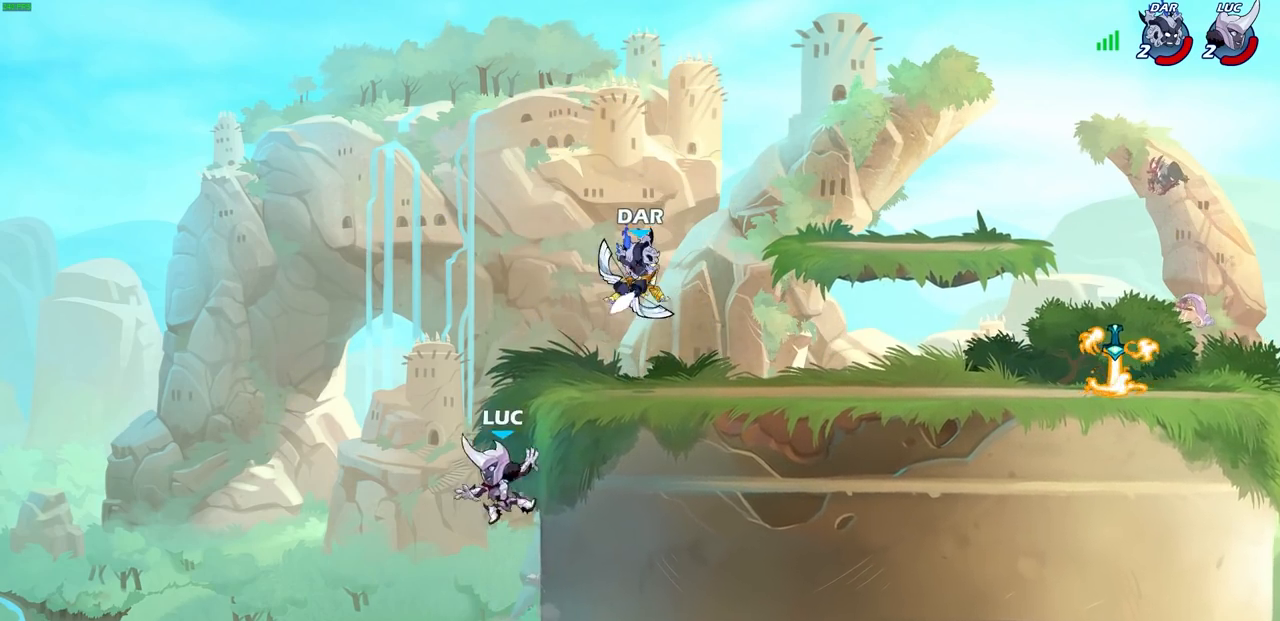
{"buttons": [], "left_stick": "up-right", "right_stick": "center", "events": [[50, "left_stick", "up-right"], [183, "left_stick", "up-left"], [283, "left_stick", "up-right"]]}
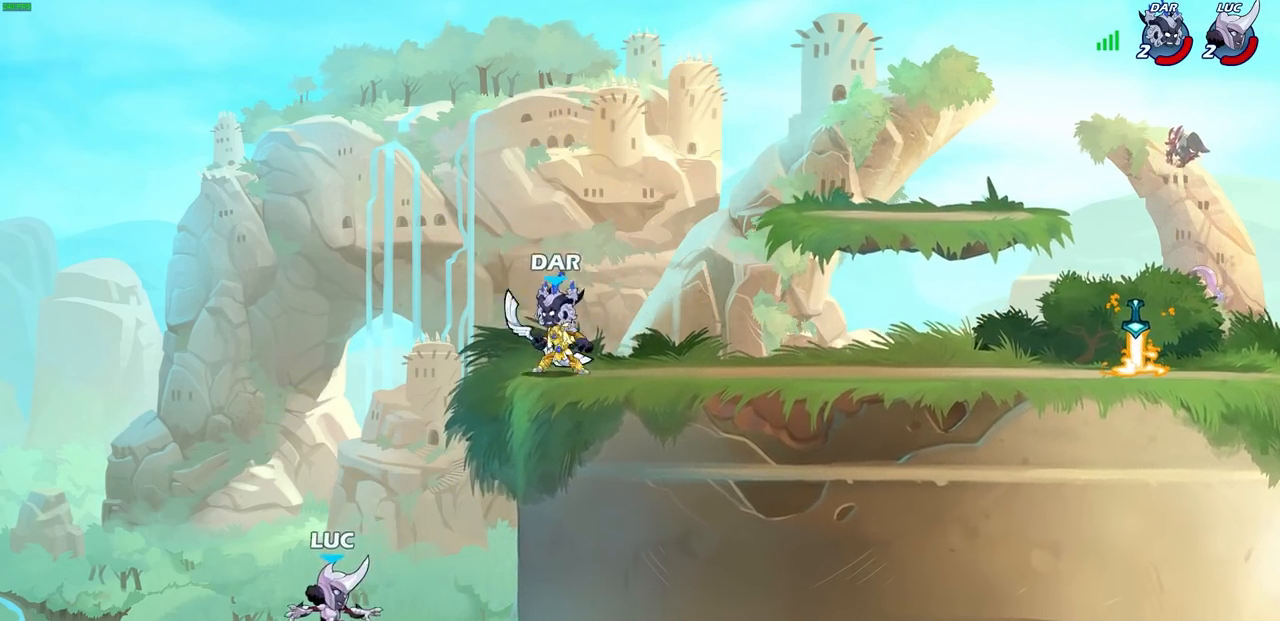
{"buttons": [], "left_stick": "up-right", "right_stick": "center", "events": [[150, "CROSS", "down"], [350, "CROSS", "up"]]}
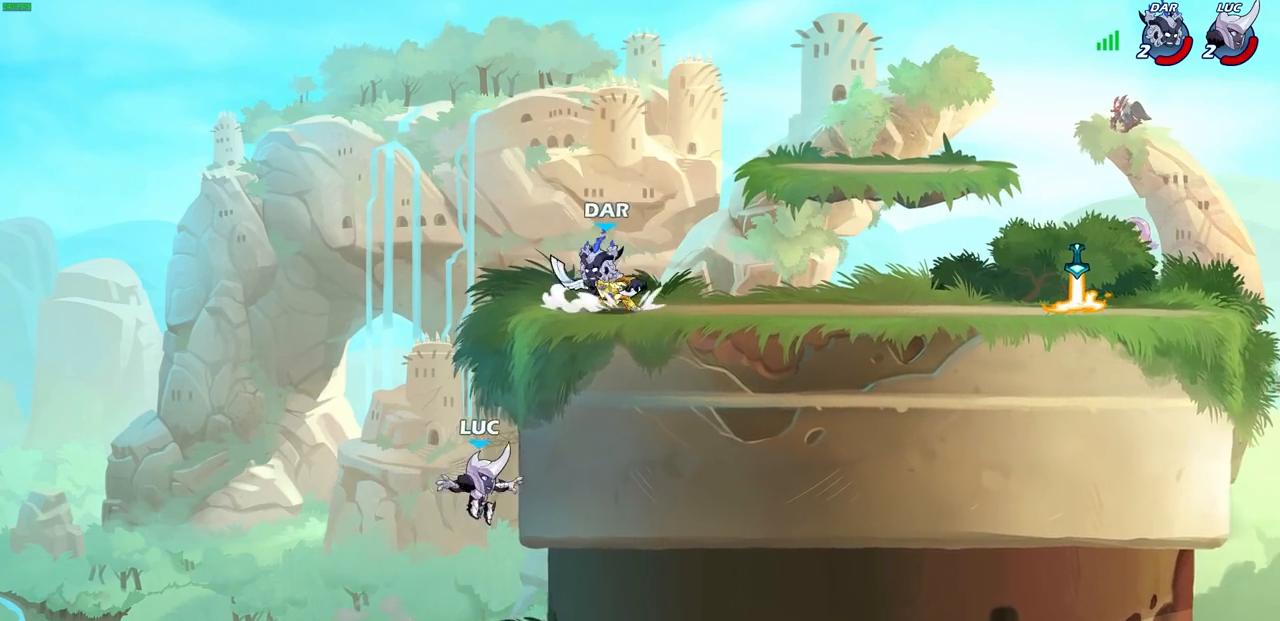
{"buttons": ["CROSS"], "left_stick": "right", "right_stick": "center", "events": [[150, "left_stick", "left"], [383, "left_stick", "right"], [450, "CROSS", "down"]]}
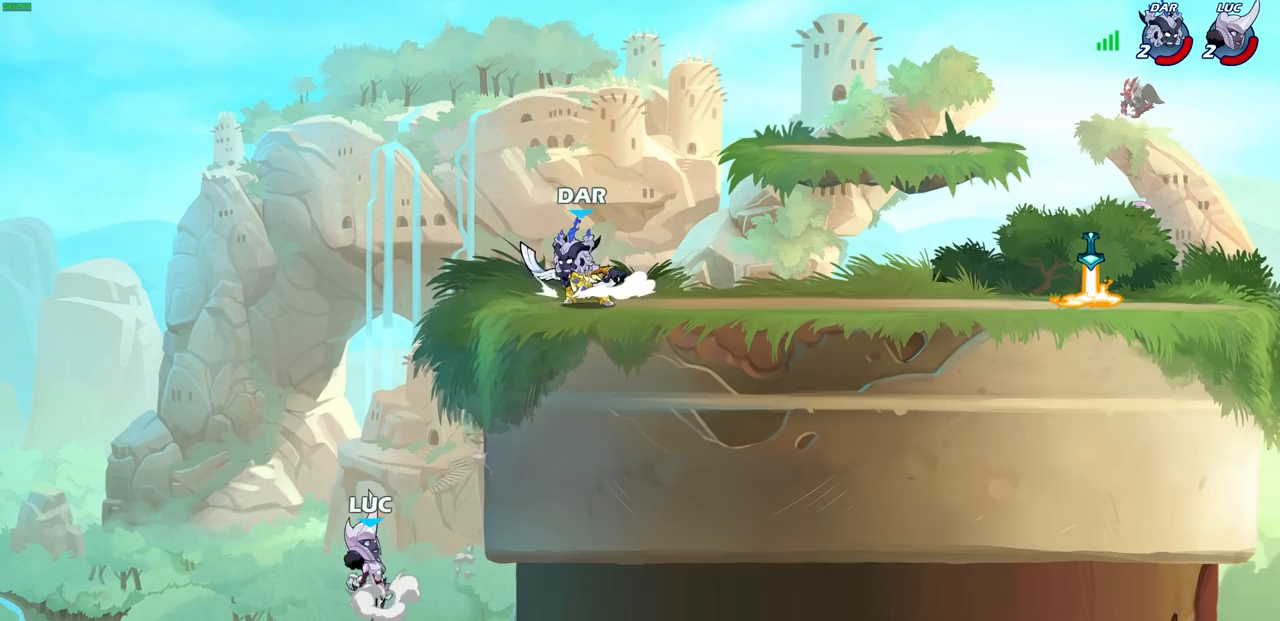
{"buttons": [], "left_stick": "right", "right_stick": "center", "events": [[50, "CROSS", "up"], [117, "left_stick", "down-left"], [283, "left_stick", "right"]]}
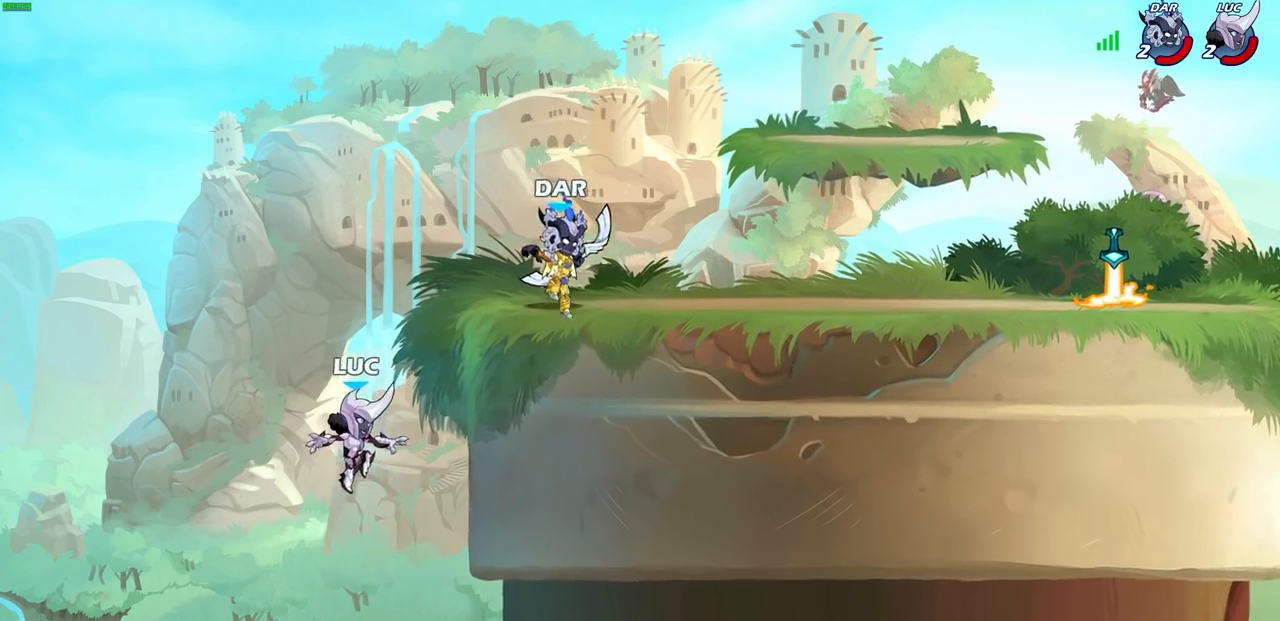
{"buttons": [], "left_stick": "down", "right_stick": "center", "events": [[333, "left_stick", "left"], [500, "left_stick", "down"]]}
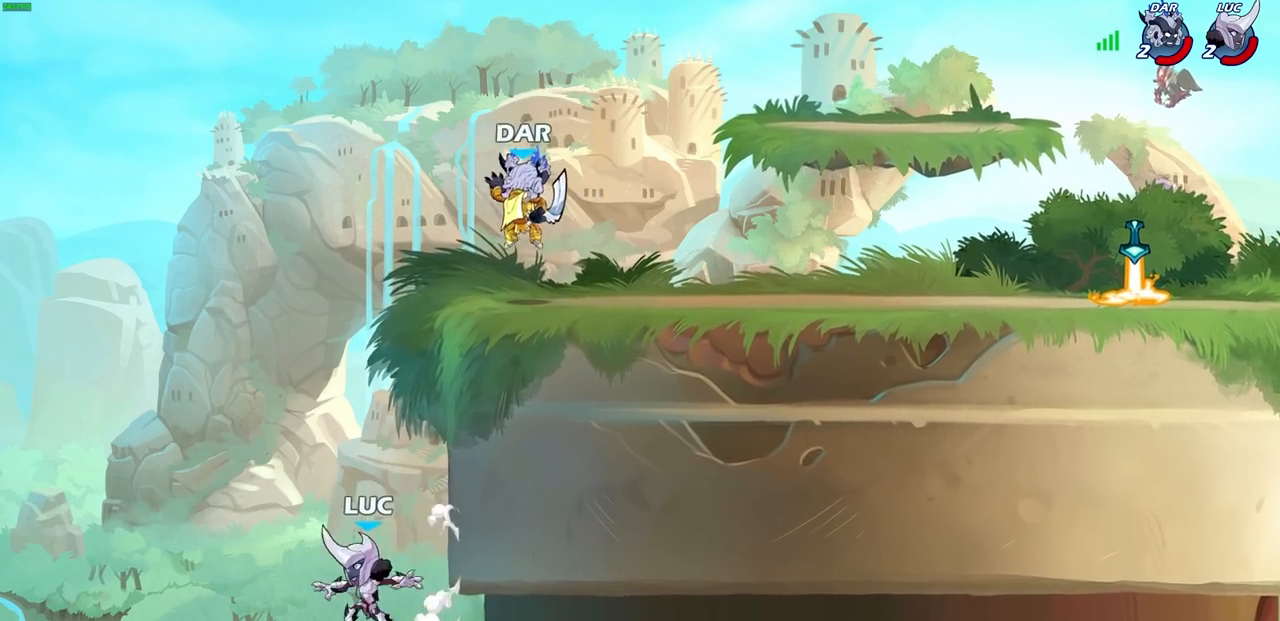
{"buttons": [], "left_stick": "right", "right_stick": "center", "events": [[33, "left_stick", "right"], [67, "CROSS", "down"], [167, "left_stick", "up-left"], [217, "CROSS", "up"], [333, "left_stick", "up-right"], [400, "left_stick", "right"]]}
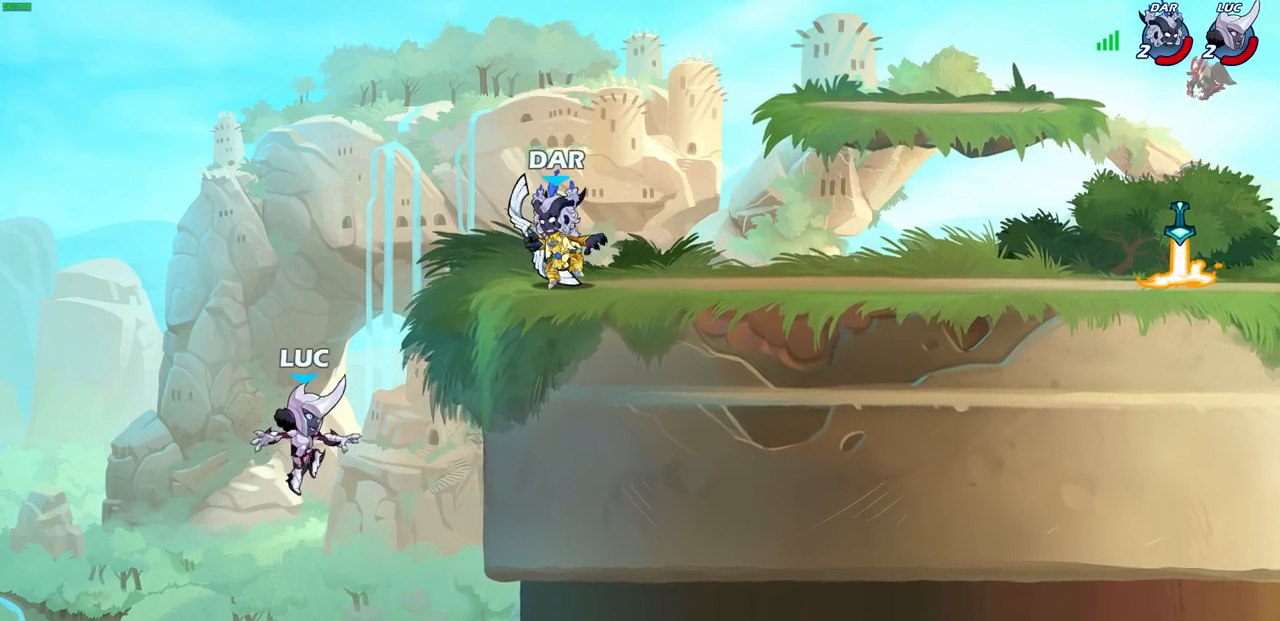
{"buttons": [], "left_stick": "up-right", "right_stick": "center", "events": [[367, "CROSS", "down"], [483, "CROSS", "up"], [483, "left_stick", "up-right"]]}
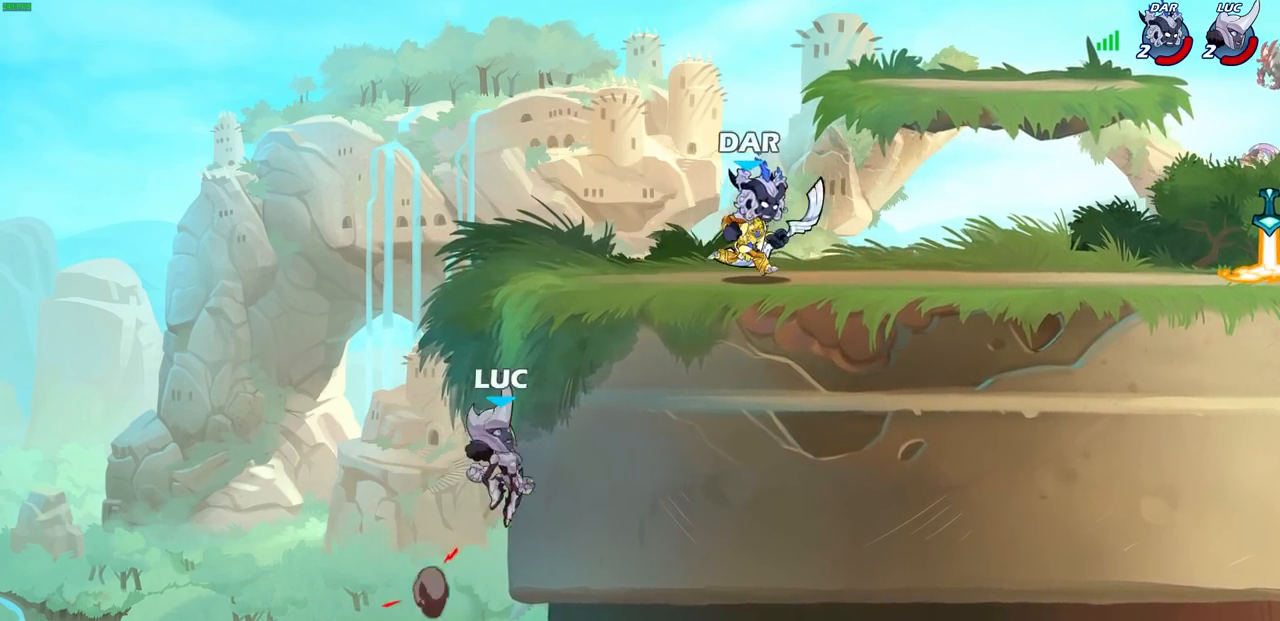
{"buttons": [], "left_stick": "right", "right_stick": "center", "events": [[17, "left_stick", "up"], [117, "left_stick", "left"], [183, "left_stick", "down-left"], [317, "left_stick", "down-right"], [367, "left_stick", "right"]]}
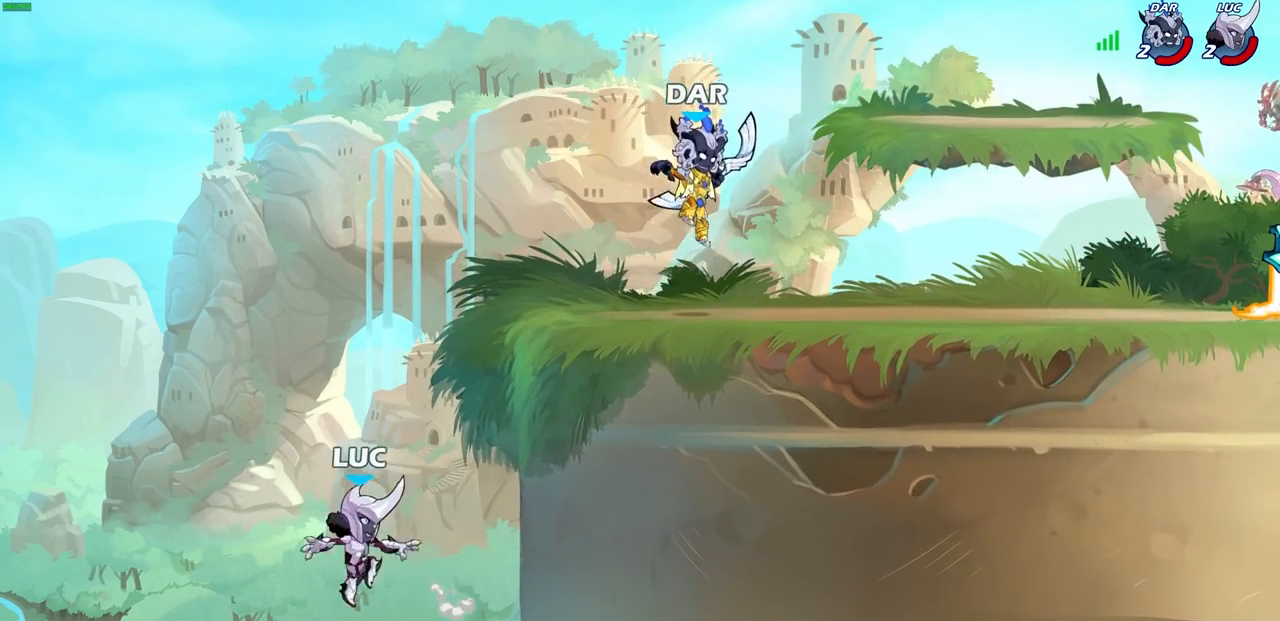
{"buttons": [], "left_stick": "right", "right_stick": "center", "events": [[167, "CROSS", "down"], [350, "CROSS", "up"]]}
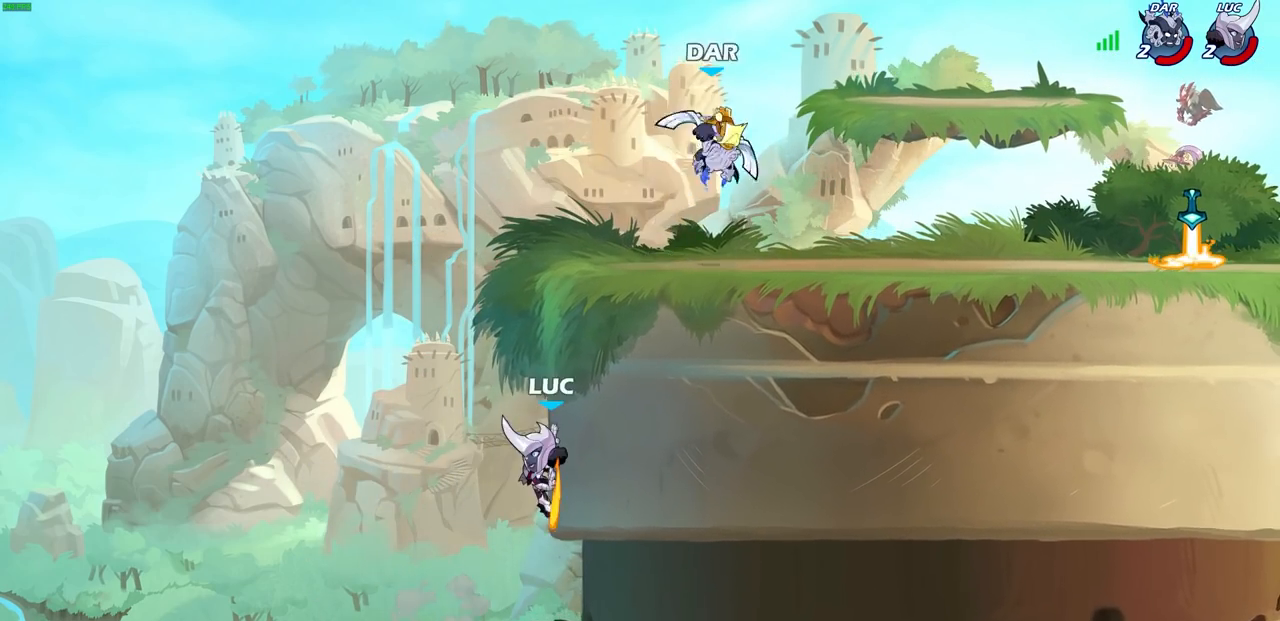
{"buttons": [], "left_stick": "right", "right_stick": "center", "events": []}
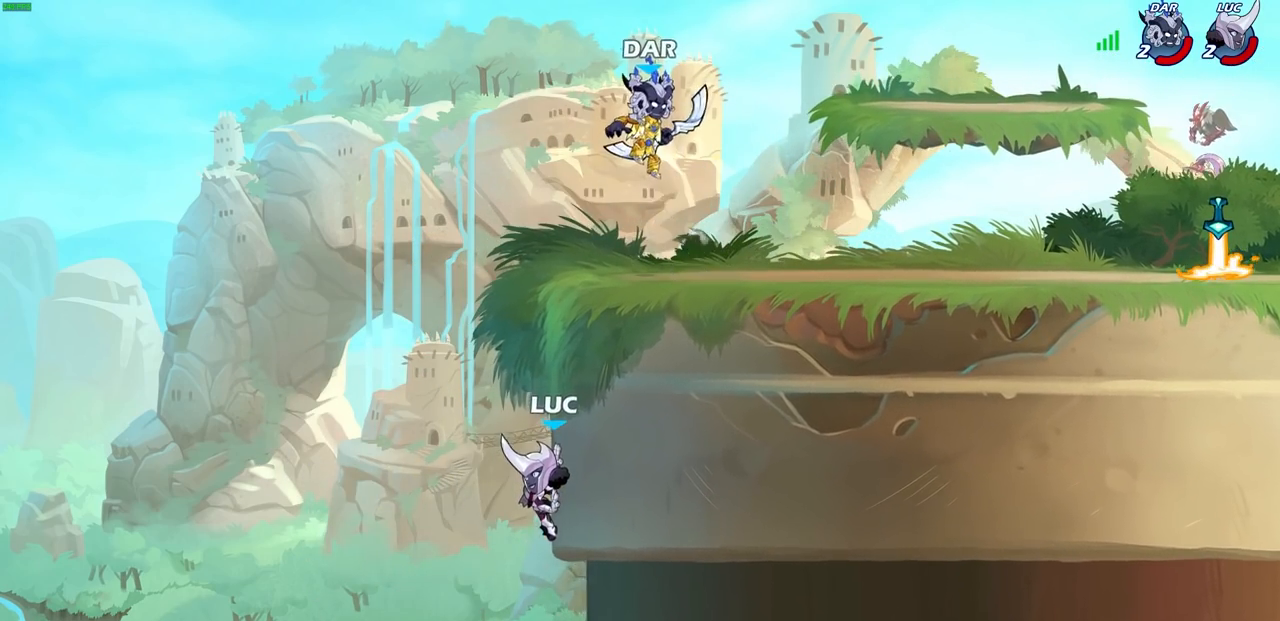
{"buttons": ["CROSS"], "left_stick": "up-right", "right_stick": "center", "events": [[450, "left_stick", "up-right"], [483, "CROSS", "down"]]}
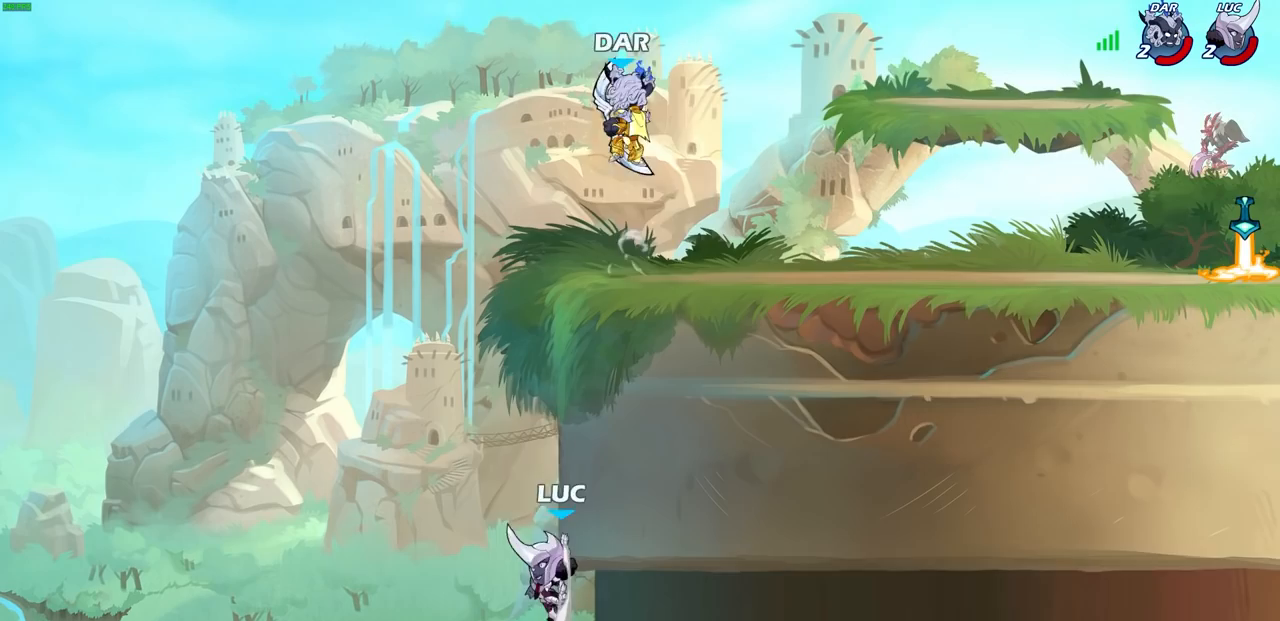
{"buttons": [], "left_stick": "right", "right_stick": "center", "events": [[117, "CROSS", "up"], [217, "left_stick", "right"]]}
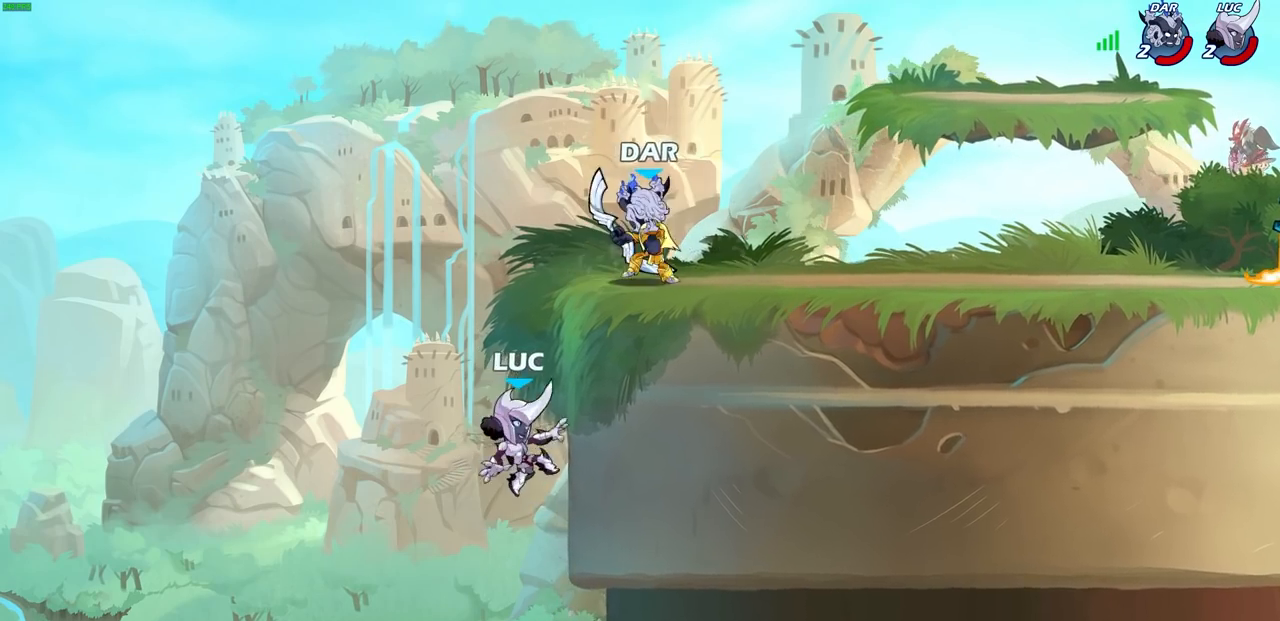
{"buttons": ["CROSS"], "left_stick": "up-right", "right_stick": "center", "events": [[200, "left_stick", "left"], [417, "left_stick", "up-right"], [450, "CROSS", "down"]]}
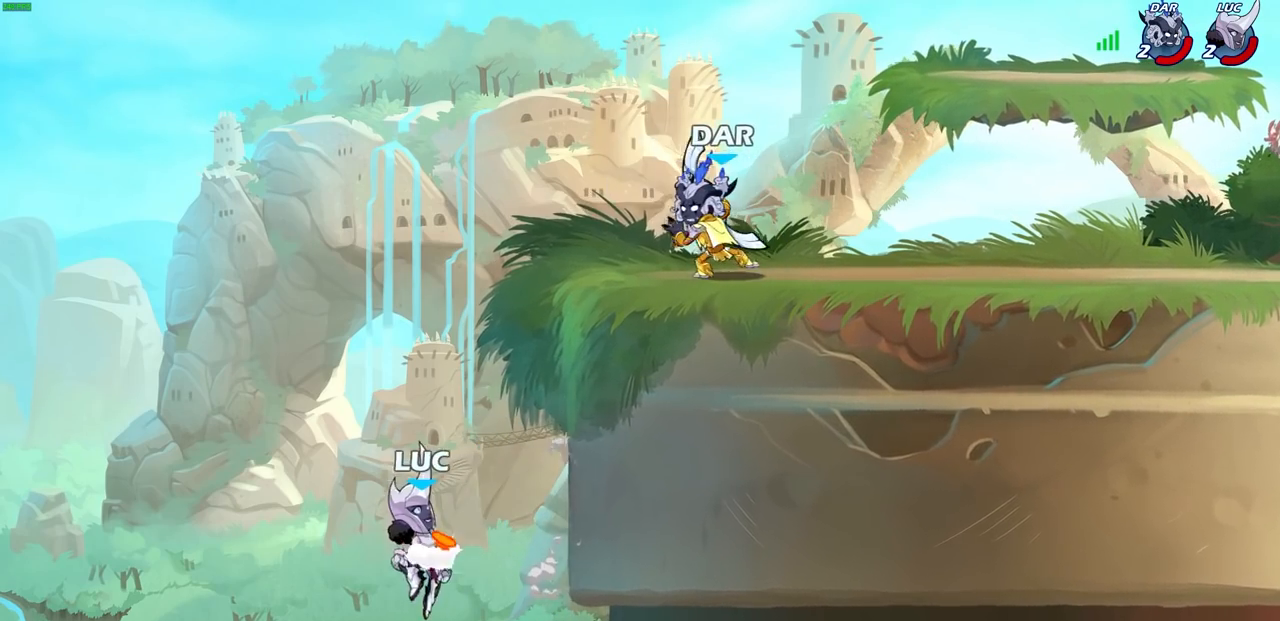
{"buttons": ["L3"], "left_stick": "left", "right_stick": "center", "events": [[100, "CROSS", "up"], [200, "CROSS", "down"], [250, "CIRCLE", "down"], [267, "CROSS", "up"], [383, "CIRCLE", "up"], [433, "left_stick", "left"], [467, "L3", "down"]]}
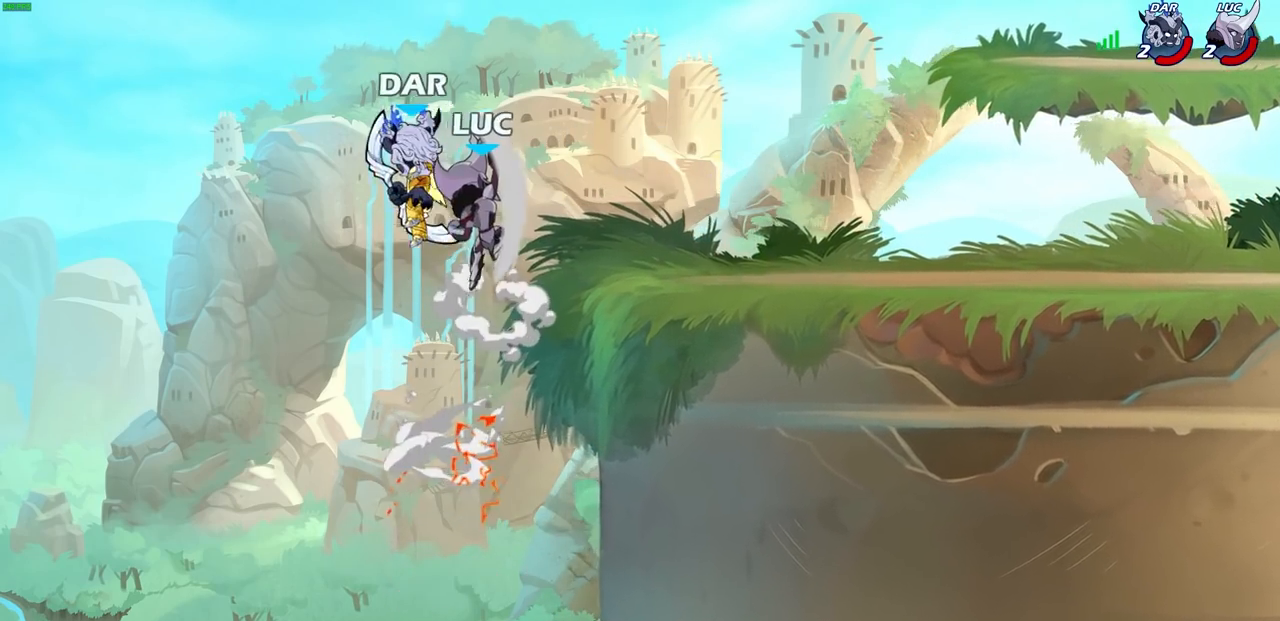
{"buttons": [], "left_stick": "right", "right_stick": "center", "events": [[17, "L3", "up"], [283, "left_stick", "up-right"], [383, "left_stick", "right"]]}